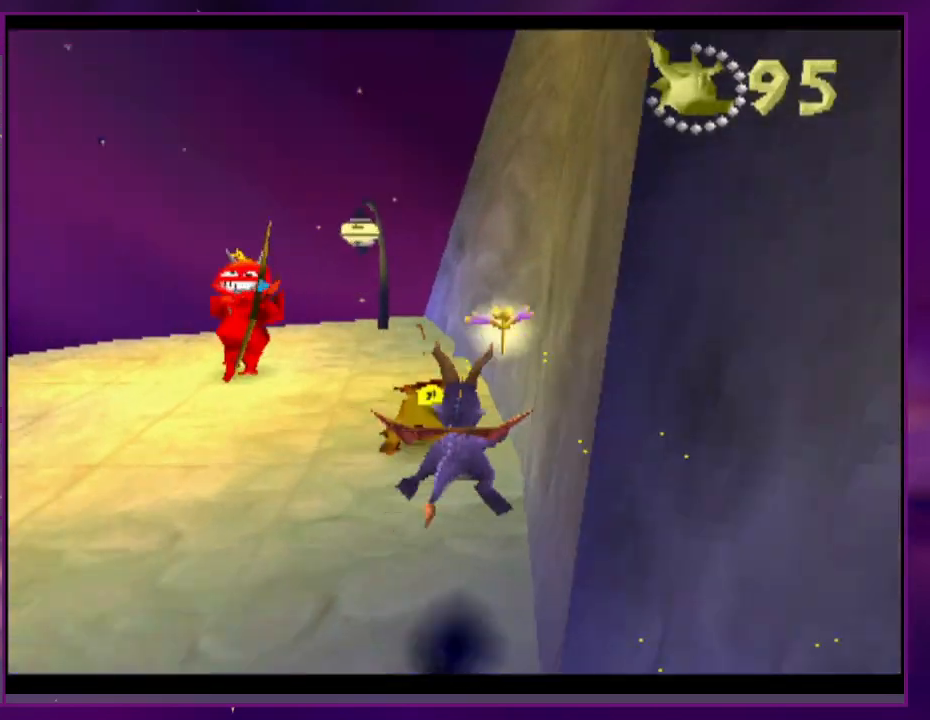
Gameplay with a controller (PlayStation layout); each line is a JSON object with the inputs held at the frame after it (dt_ms = milliseconds from this image to that frame). "events" lists button and stick changes between this image and that frame as [ms after this image, input, new state], when the widget could be followed in between. Not read: CROSS DPAD_DOWN DPAD_LEFT DPAD_UP L3 R3 SQUARE left_stick right_stick.
{"dt_ms": 500, "buttons": [], "events": []}
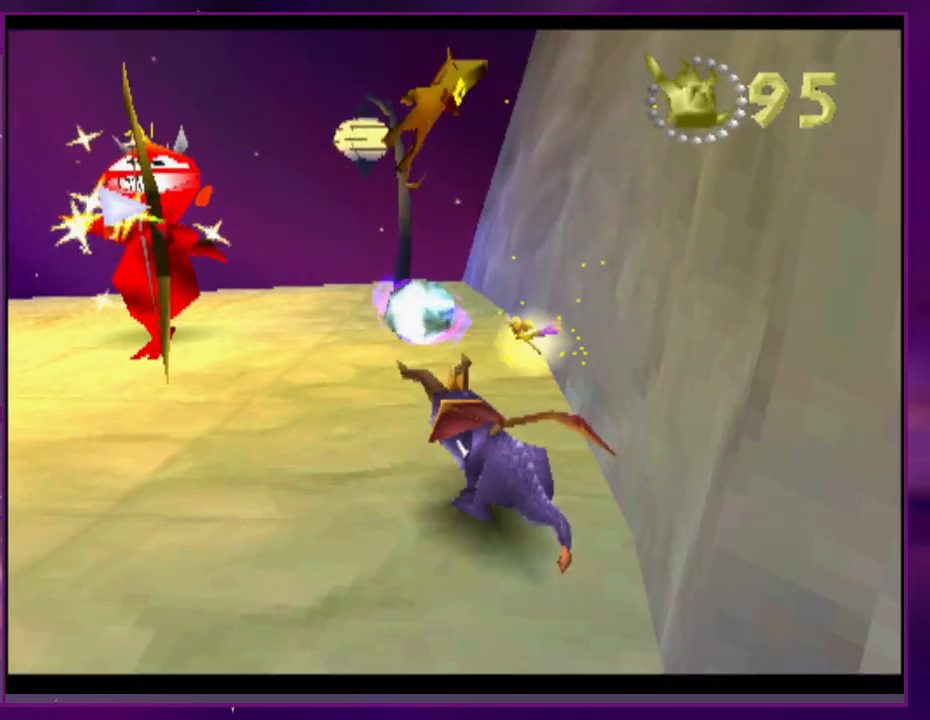
{"dt_ms": 500, "buttons": [], "events": [[133, "CIRCLE", "down"], [300, "CIRCLE", "up"]]}
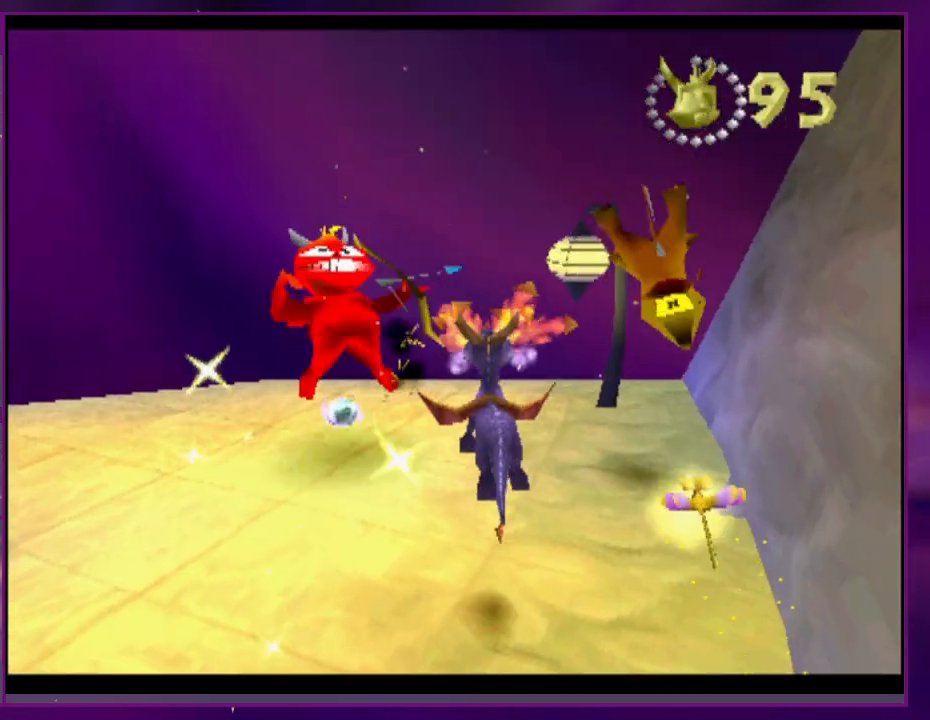
{"dt_ms": 500, "buttons": ["R2"], "events": [[333, "R2", "down"]]}
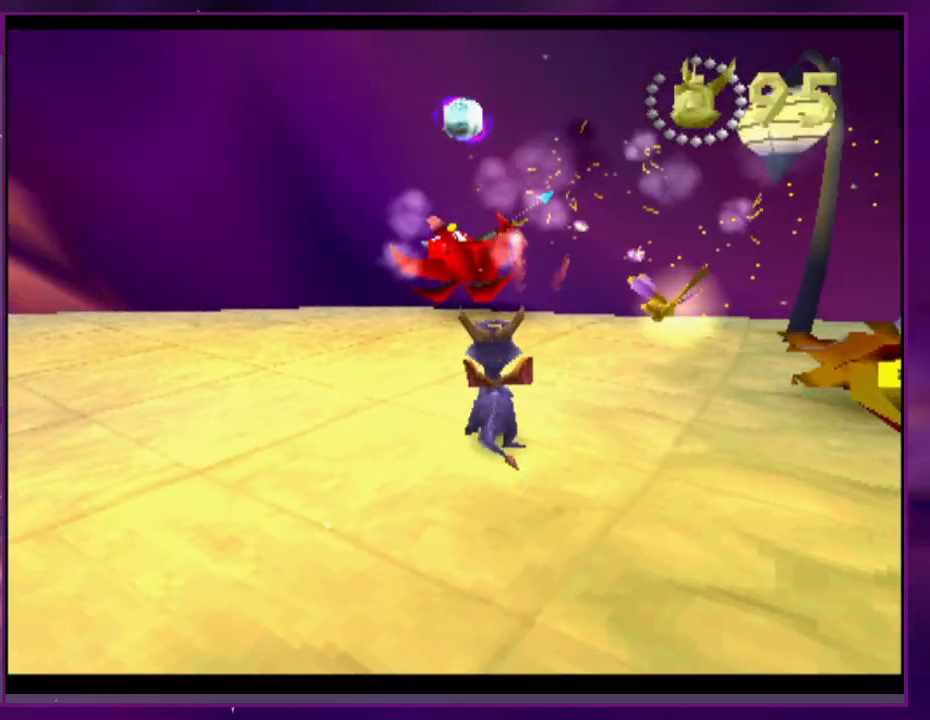
{"dt_ms": 500, "buttons": [], "events": [[200, "R2", "up"]]}
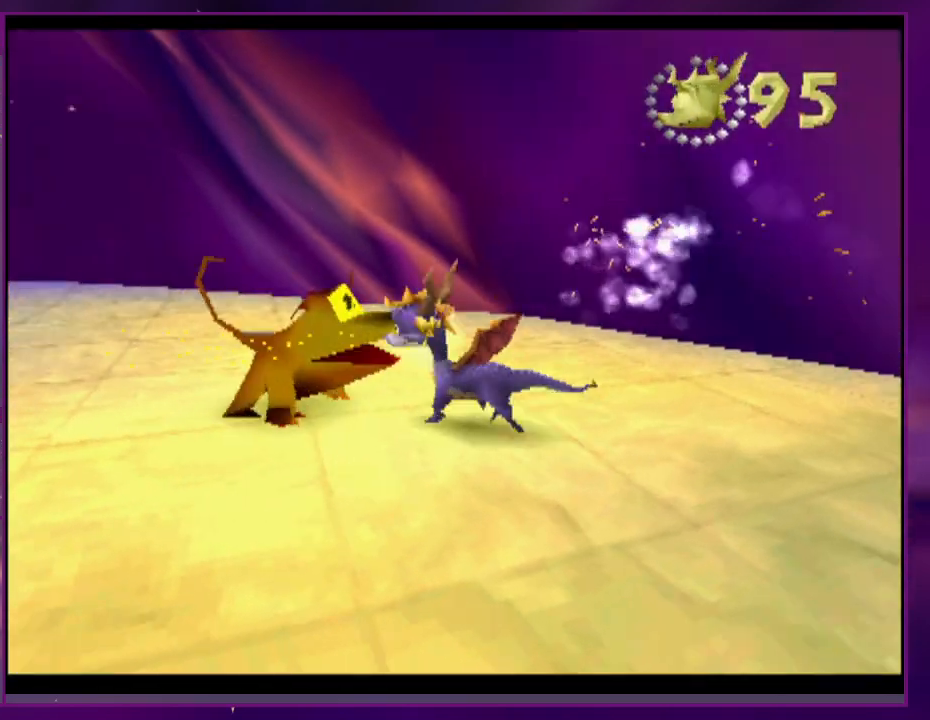
{"dt_ms": 500, "buttons": [], "events": []}
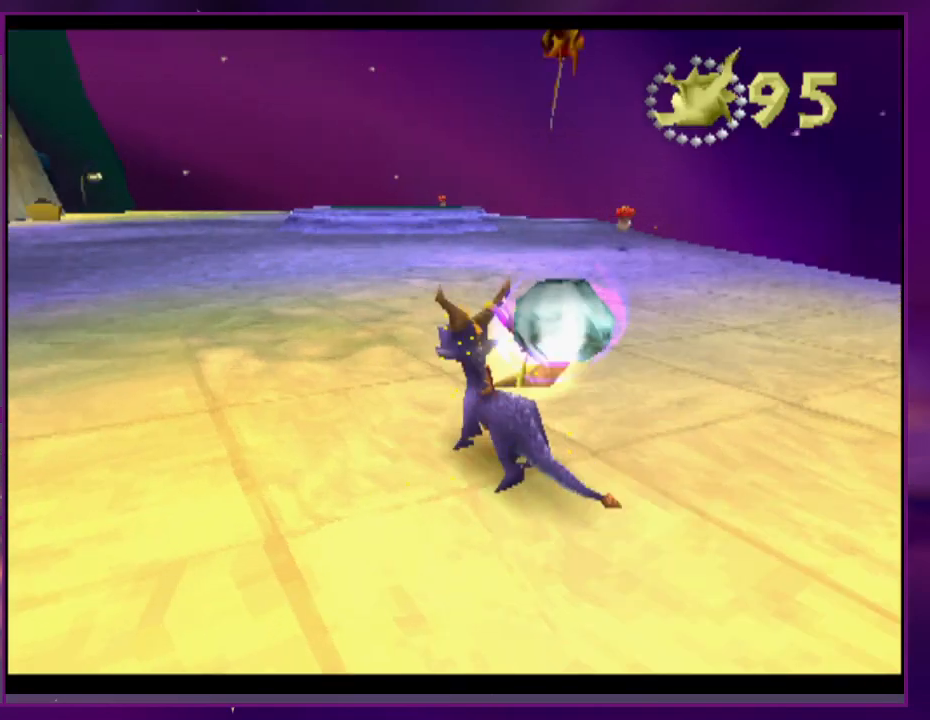
{"dt_ms": 500, "buttons": [], "events": [[100, "DPAD_RIGHT", "down"], [200, "DPAD_RIGHT", "up"]]}
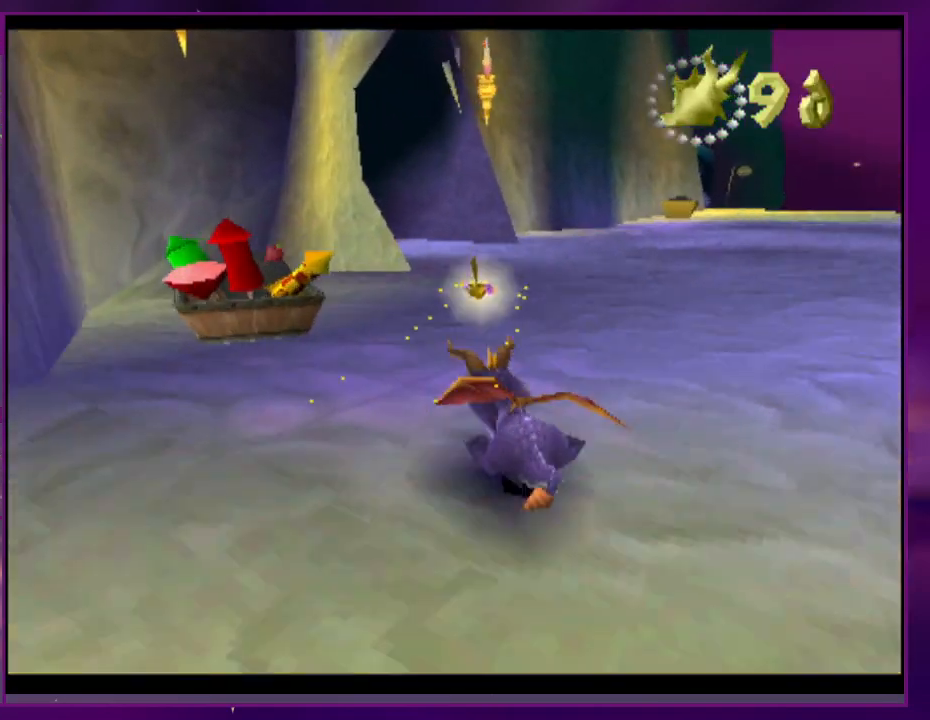
{"dt_ms": 500, "buttons": [], "events": [[133, "DPAD_RIGHT", "down"], [367, "DPAD_RIGHT", "up"]]}
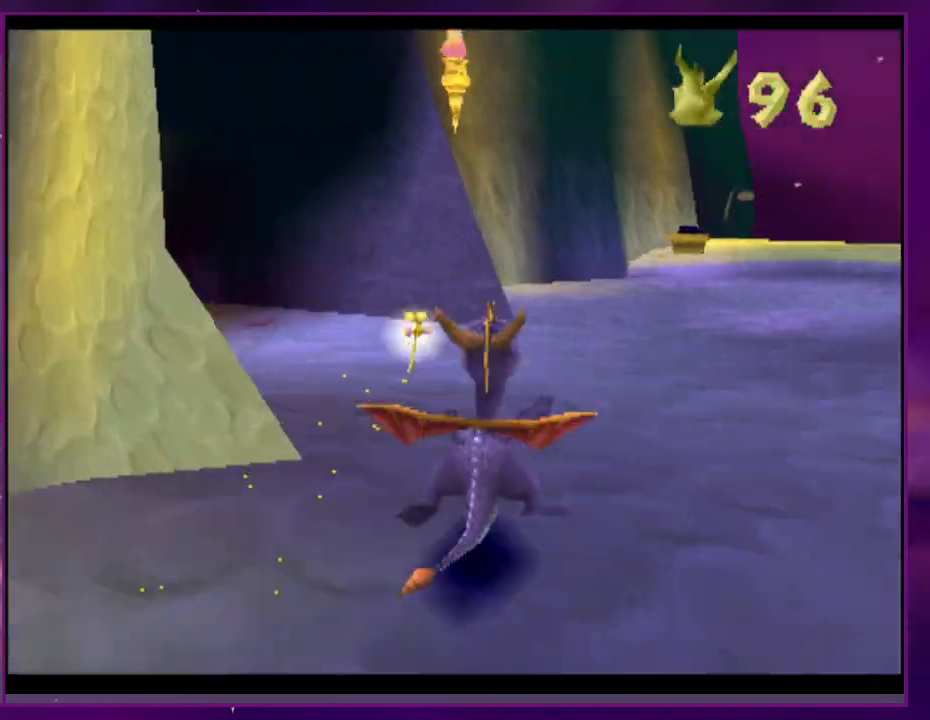
{"dt_ms": 500, "buttons": [], "events": []}
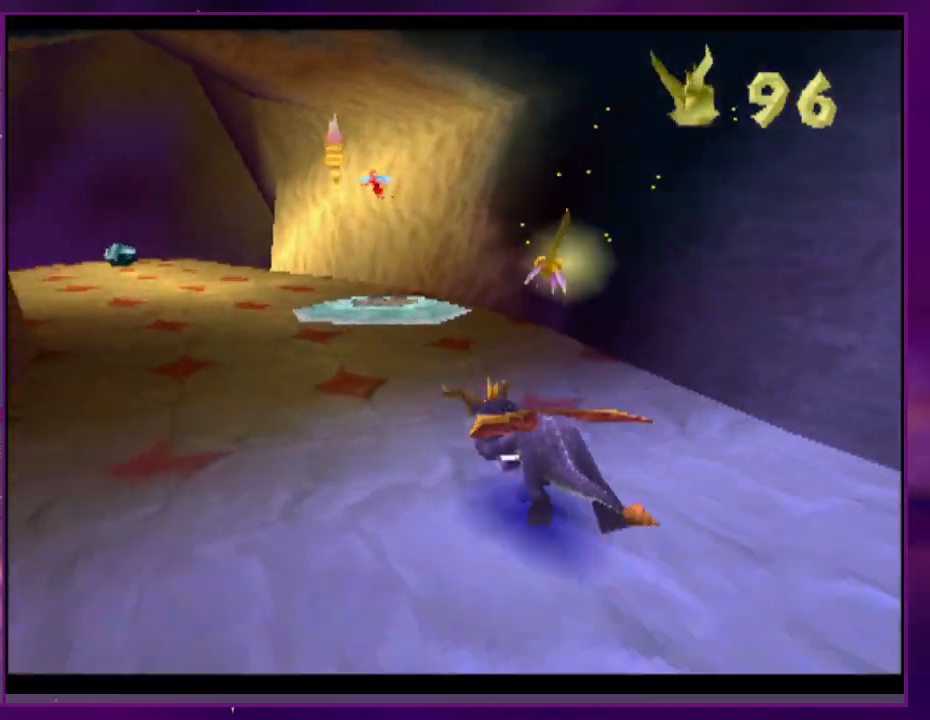
{"dt_ms": 500, "buttons": [], "events": [[233, "DPAD_RIGHT", "down"], [300, "DPAD_RIGHT", "up"]]}
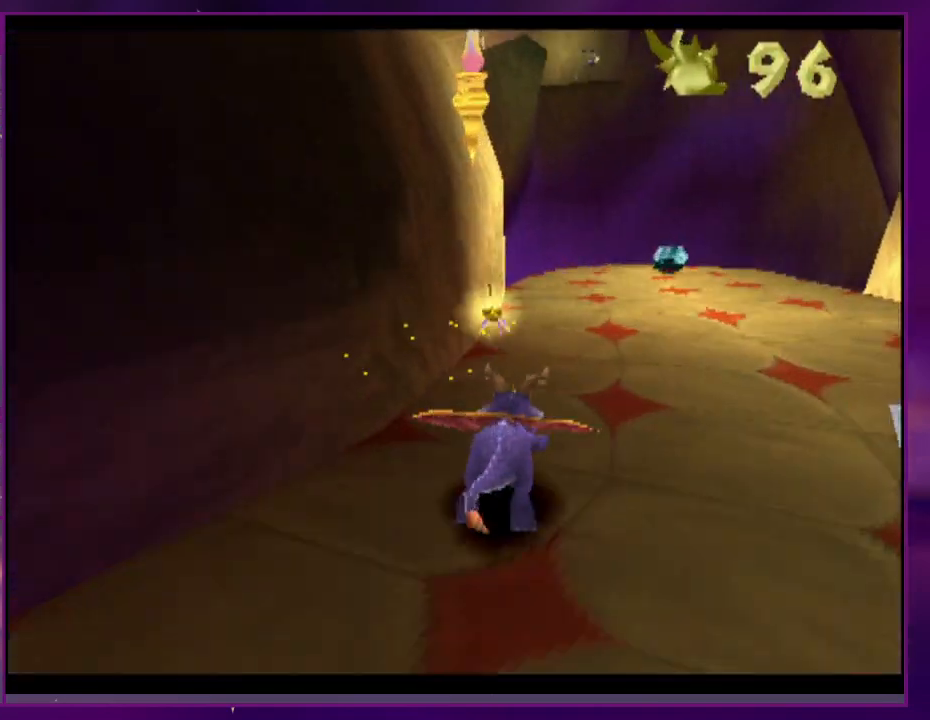
{"dt_ms": 500, "buttons": [], "events": [[200, "DPAD_RIGHT", "down"], [400, "DPAD_RIGHT", "up"]]}
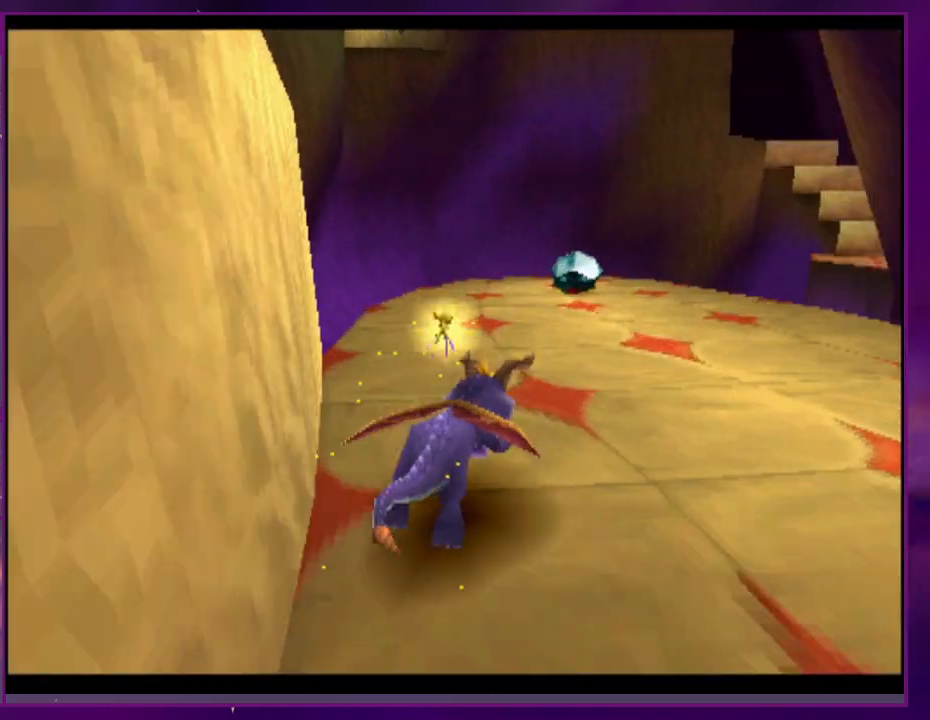
{"dt_ms": 500, "buttons": [], "events": [[67, "DPAD_RIGHT", "down"], [233, "DPAD_RIGHT", "up"]]}
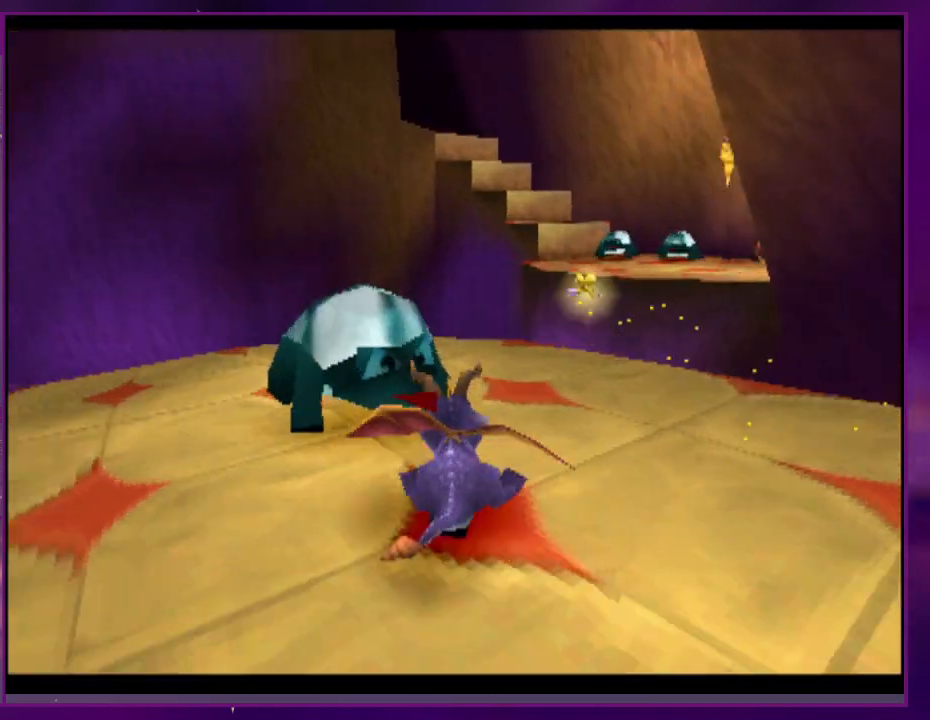
{"dt_ms": 500, "buttons": [], "events": [[33, "DPAD_RIGHT", "down"], [133, "DPAD_RIGHT", "up"], [367, "DPAD_RIGHT", "down"], [400, "DPAD_RIGHT", "up"]]}
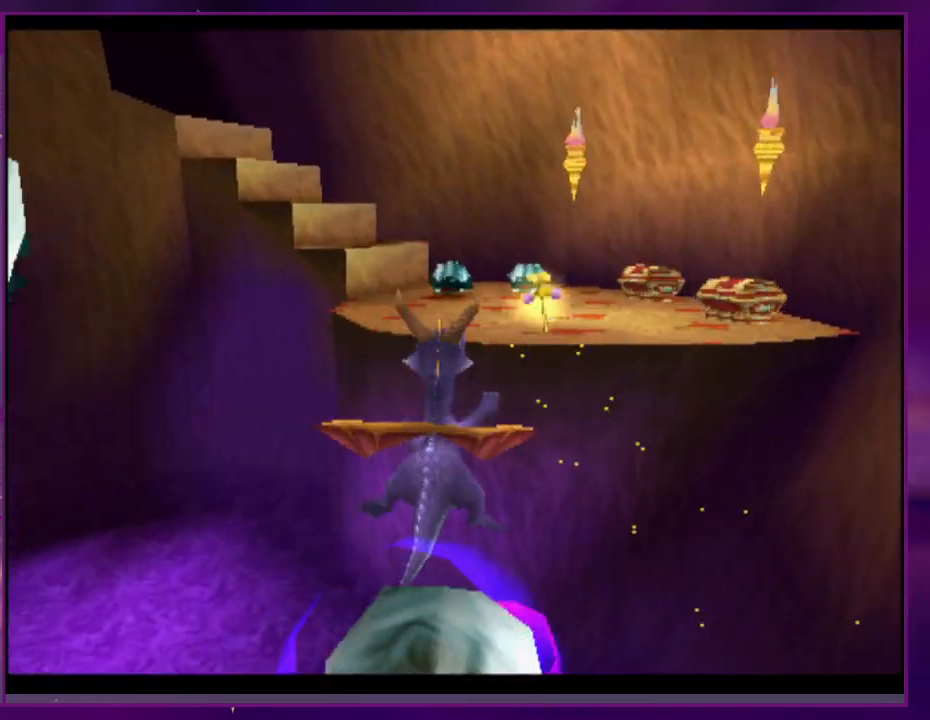
{"dt_ms": 500, "buttons": [], "events": [[100, "DPAD_RIGHT", "down"], [133, "DPAD_RIGHT", "up"]]}
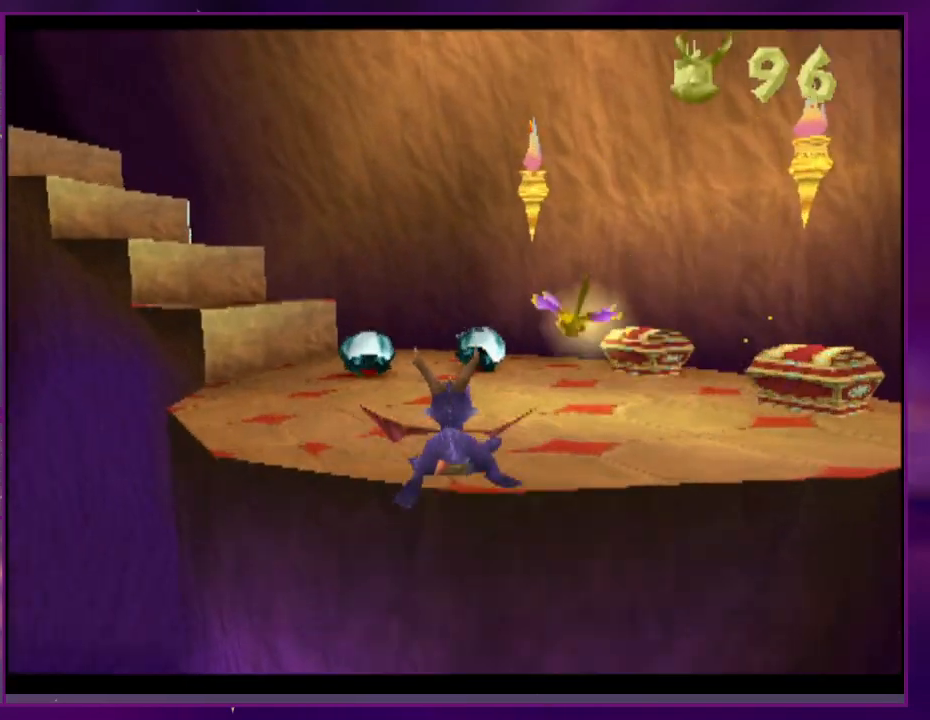
{"dt_ms": 500, "buttons": [], "events": []}
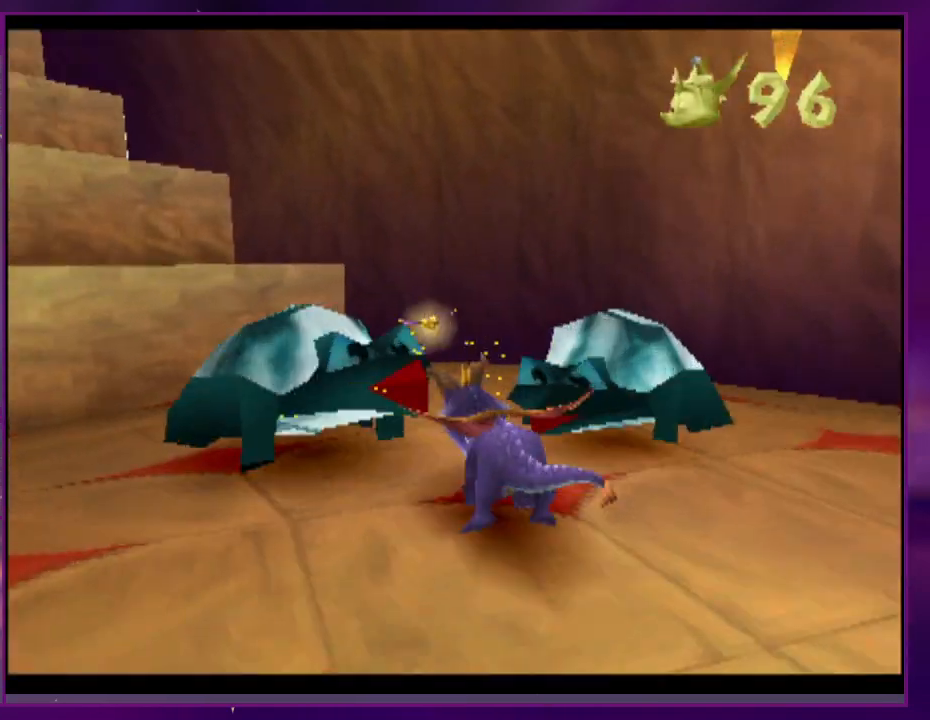
{"dt_ms": 1000, "buttons": []}
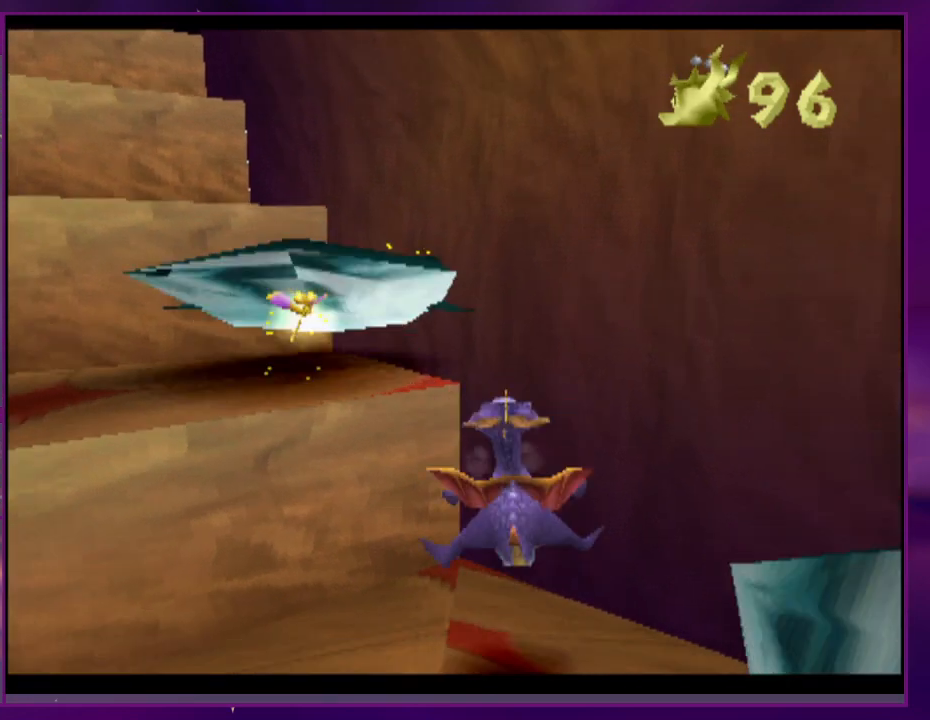
{"dt_ms": 500, "buttons": [], "events": []}
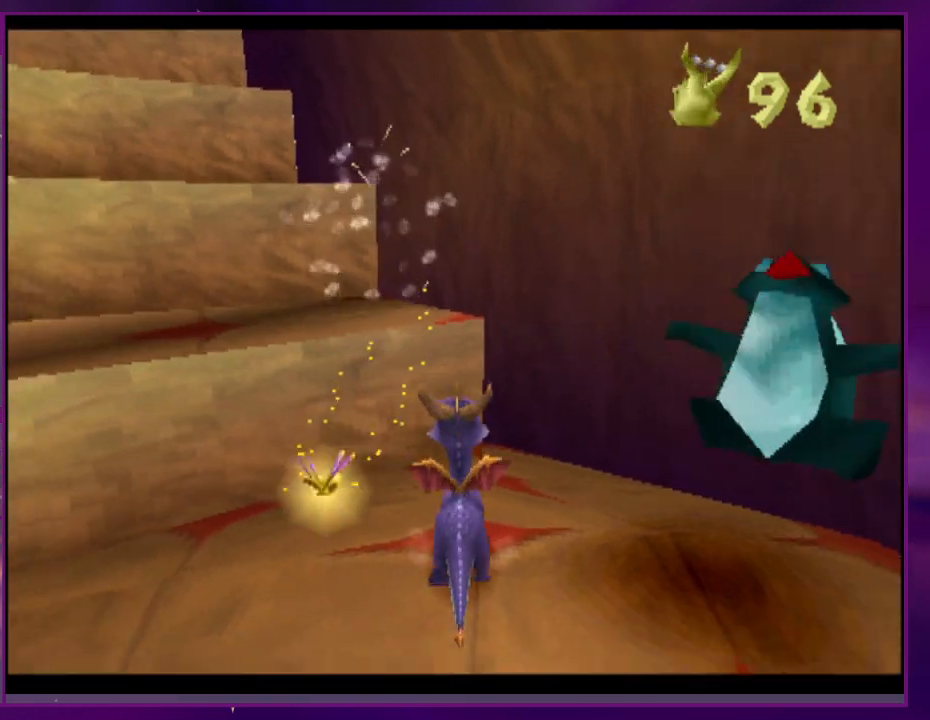
{"dt_ms": 500, "buttons": ["L2"], "events": [[500, "L2", "down"]]}
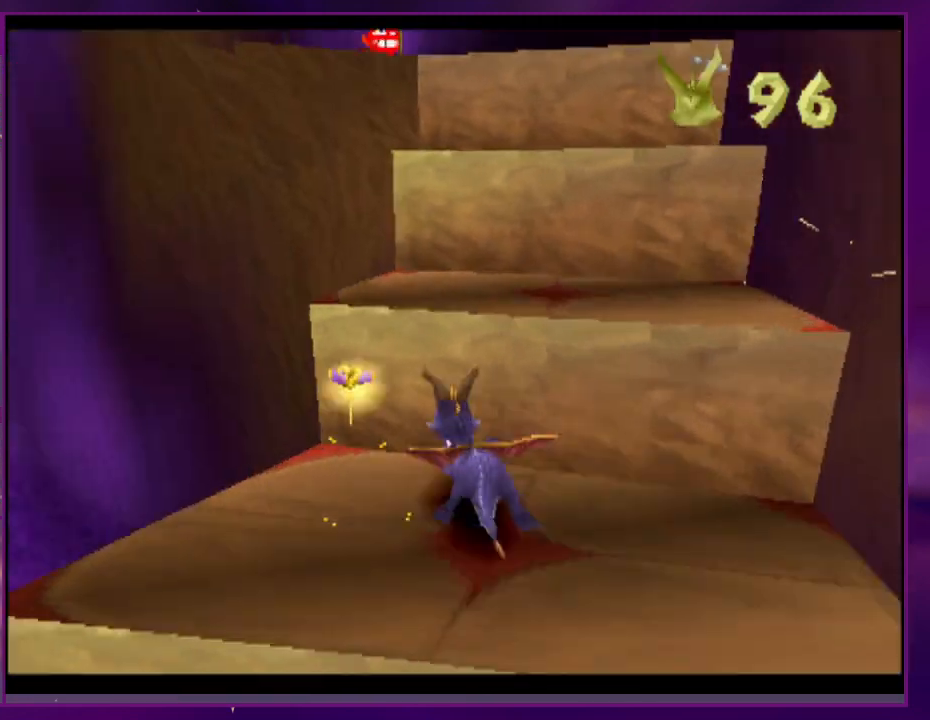
{"dt_ms": 500, "buttons": [], "events": [[33, "DPAD_RIGHT", "down"], [300, "L2", "up"], [367, "DPAD_RIGHT", "up"]]}
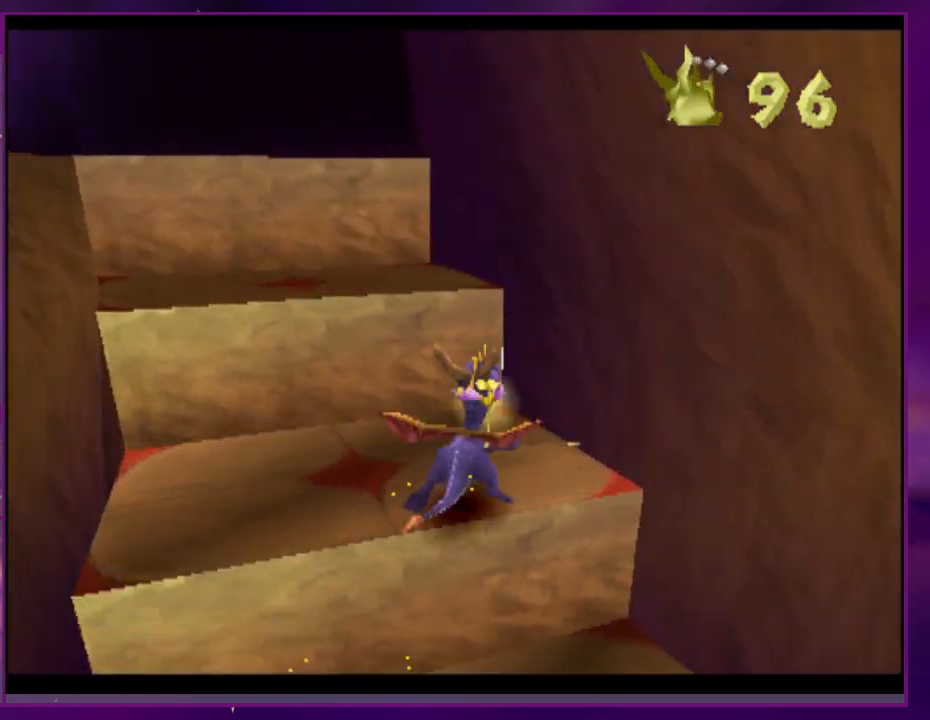
{"dt_ms": 500, "buttons": [], "events": []}
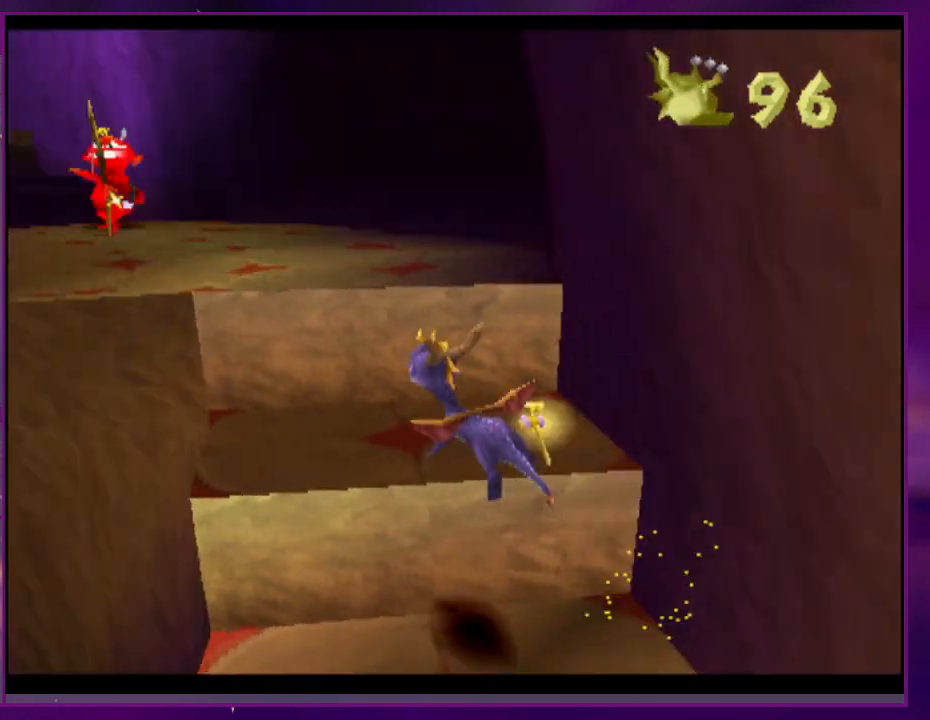
{"dt_ms": 500, "buttons": [], "events": [[433, "CIRCLE", "down"], [500, "CIRCLE", "up"]]}
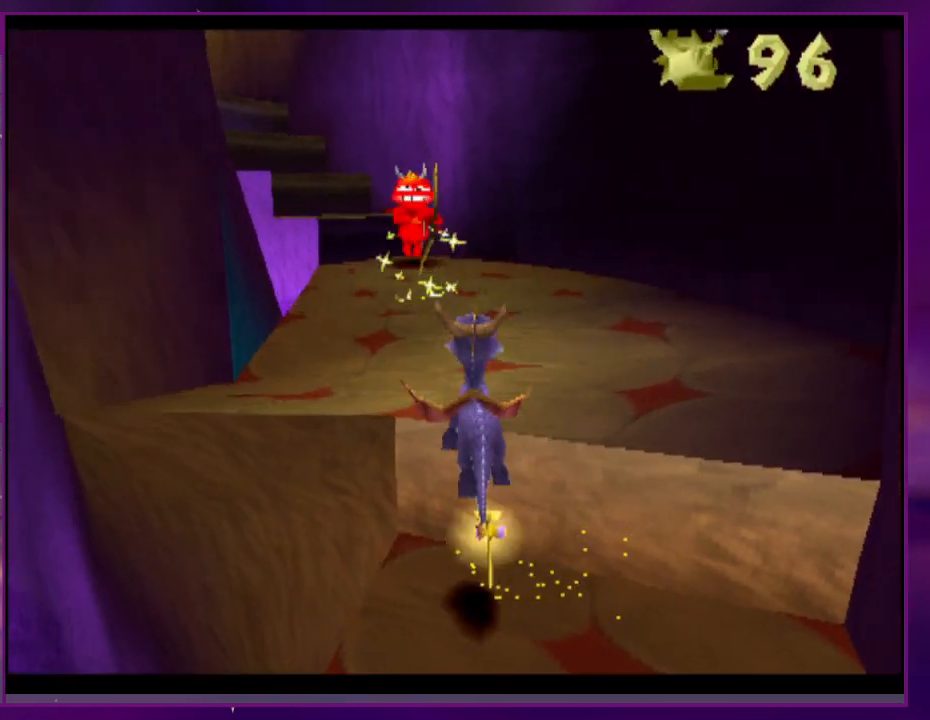
{"dt_ms": 500, "buttons": [], "events": [[400, "DPAD_RIGHT", "down"], [433, "DPAD_RIGHT", "up"]]}
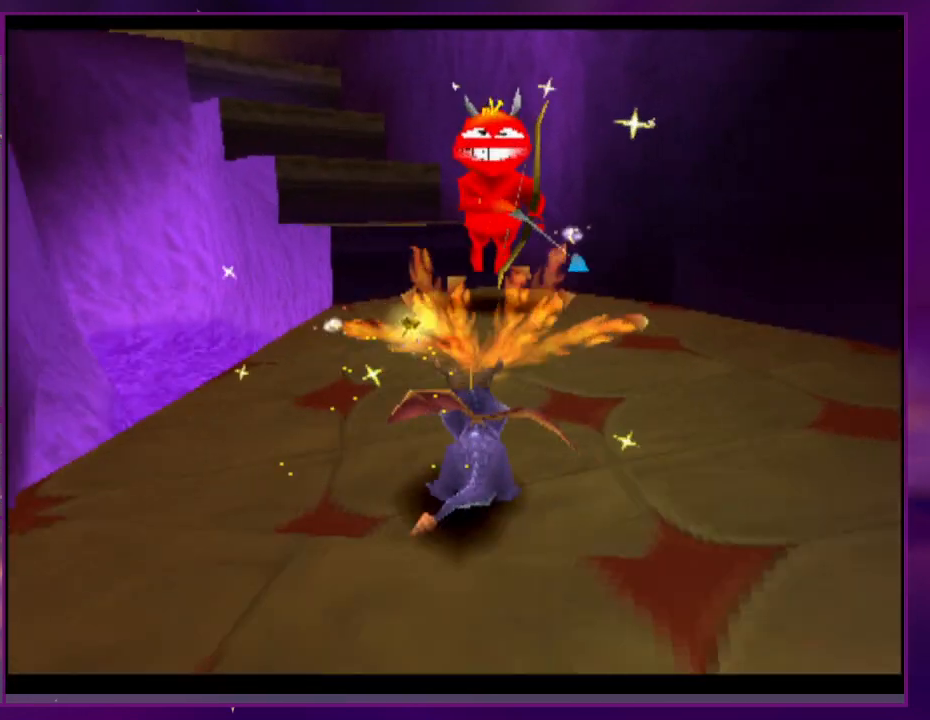
{"dt_ms": 500, "buttons": [], "events": []}
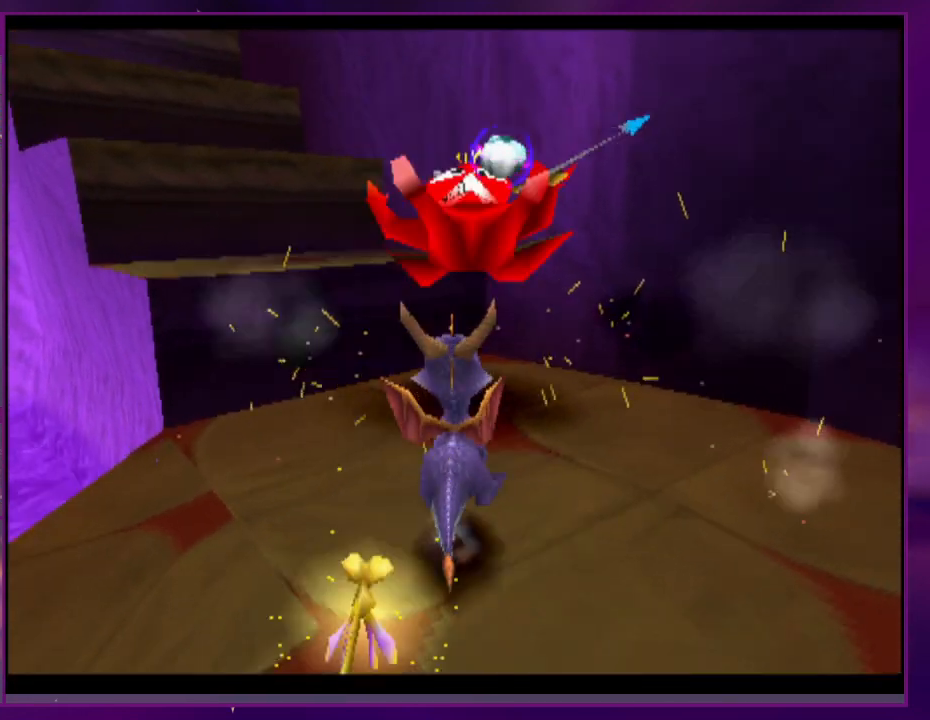
{"dt_ms": 500, "buttons": [], "events": [[200, "DPAD_RIGHT", "down"], [267, "DPAD_RIGHT", "up"]]}
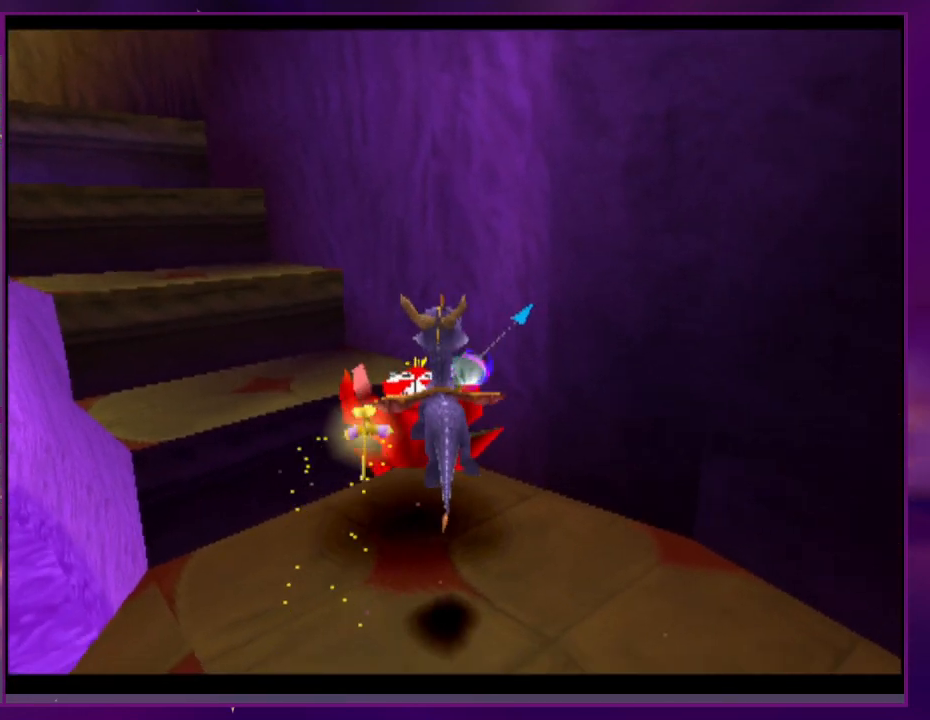
{"dt_ms": 500, "buttons": [], "events": []}
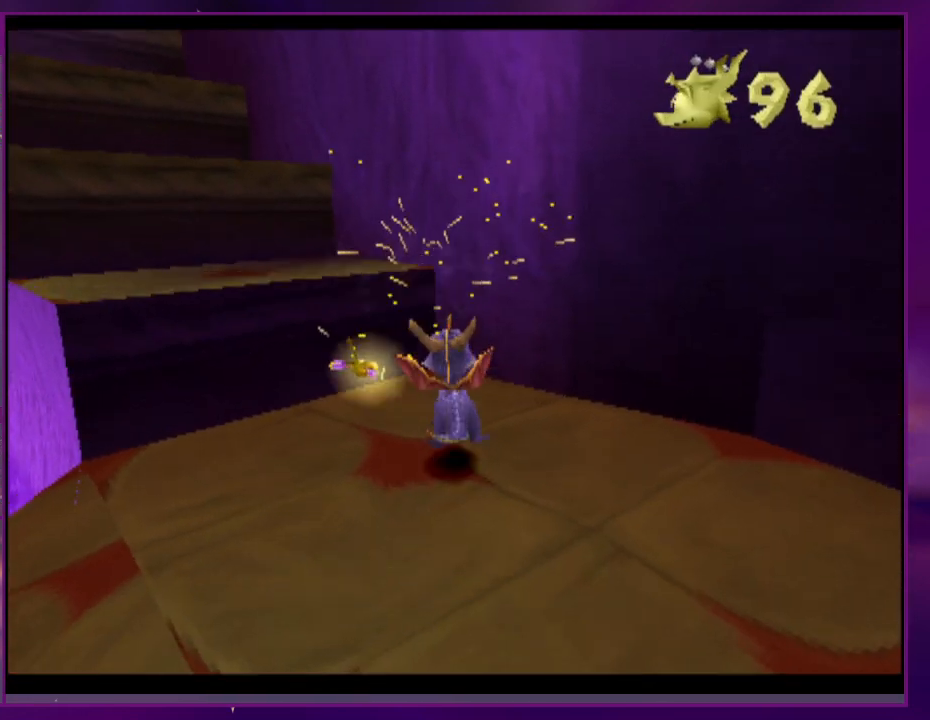
{"dt_ms": 500, "buttons": []}
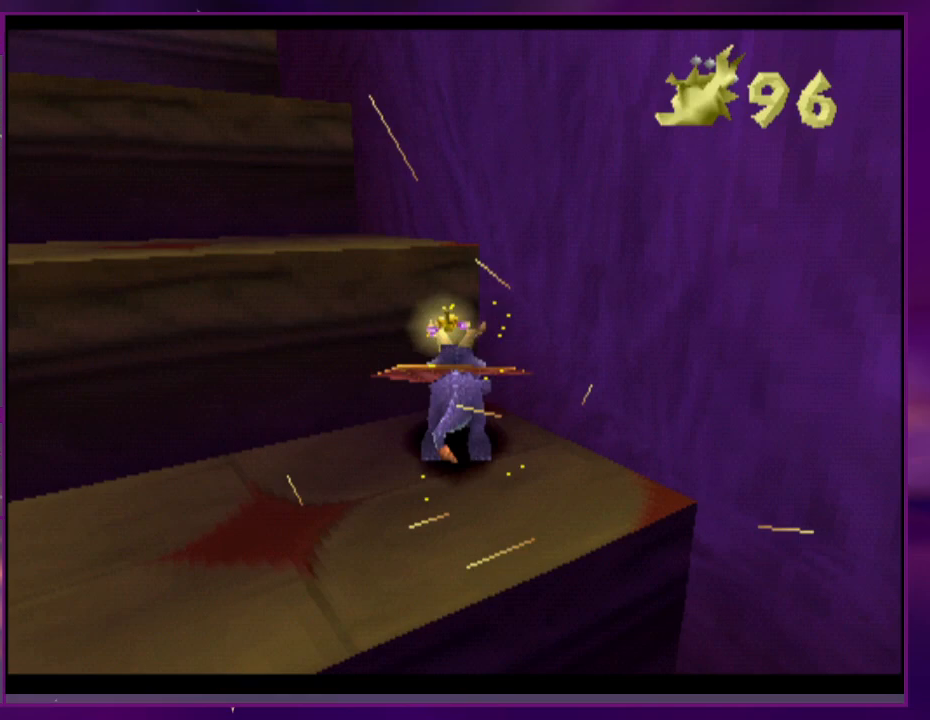
{"dt_ms": 500, "buttons": [], "events": []}
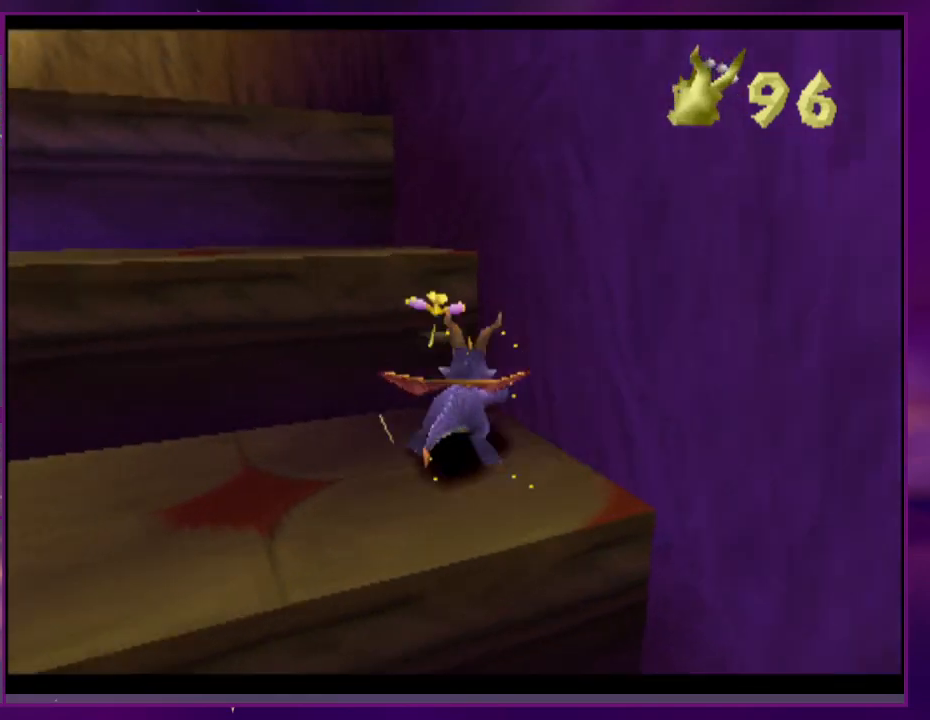
{"dt_ms": 500, "buttons": [], "events": [[333, "DPAD_RIGHT", "down"], [467, "DPAD_RIGHT", "up"]]}
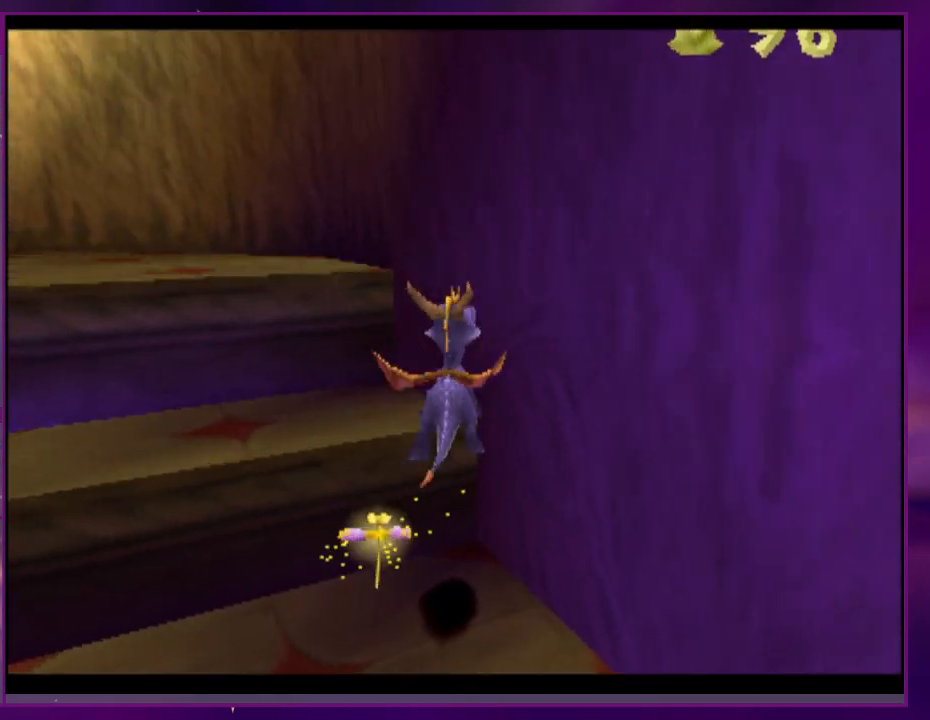
{"dt_ms": 500, "buttons": [], "events": []}